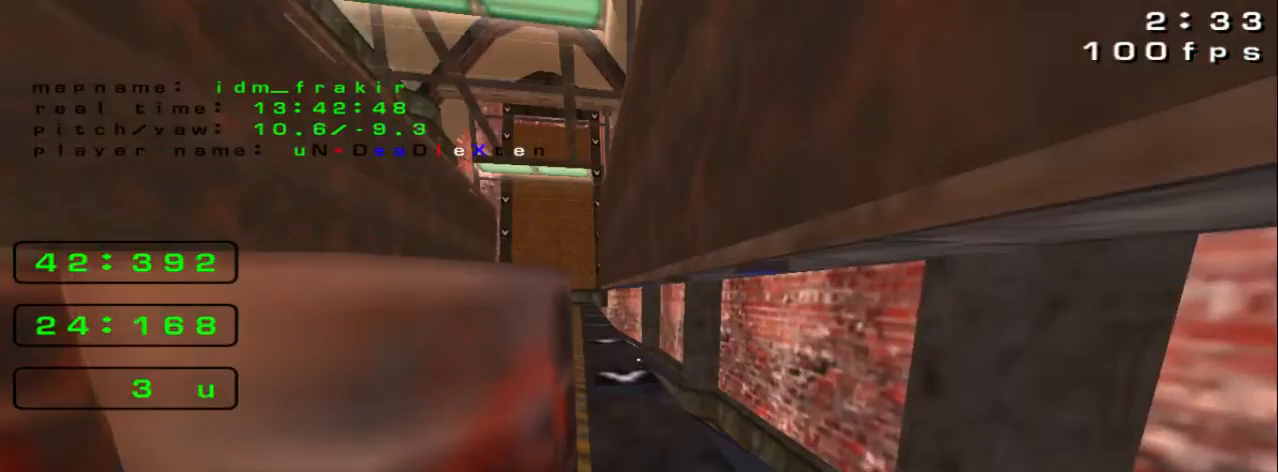
Gameplay with keyboard; each line is a JSON object with the keys held at the frame after it. "events" lists presses ("down") and releases ("up") of "down", "left", "right" and "up" between this image and that frame as [ms after this image, input, new state], when the widget could be followed in between. No other keys are recorded. Mouse input is not recorded.
{"keys": ["up"], "events": [[440, "left", "down"], [480, "left", "up"], [480, "up", "down"]]}
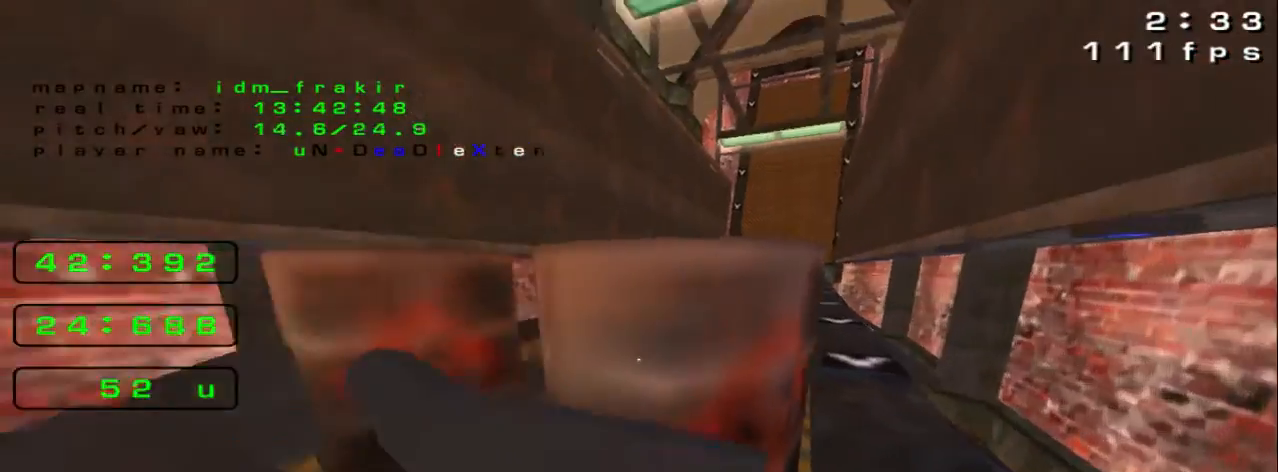
{"keys": ["left", "up"], "events": [[160, "up", "up"], [320, "up", "down"], [400, "left", "down"]]}
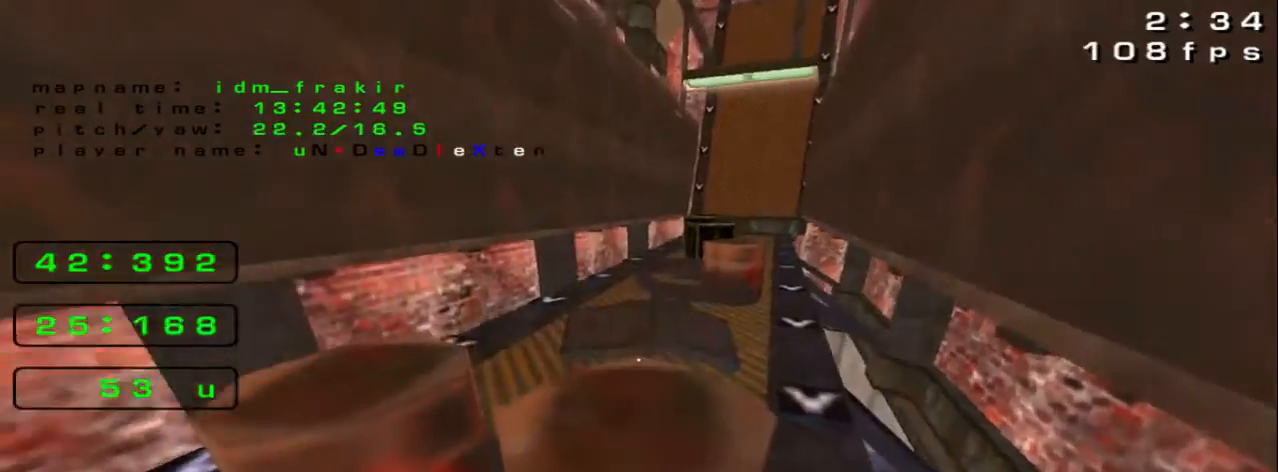
{"keys": []}
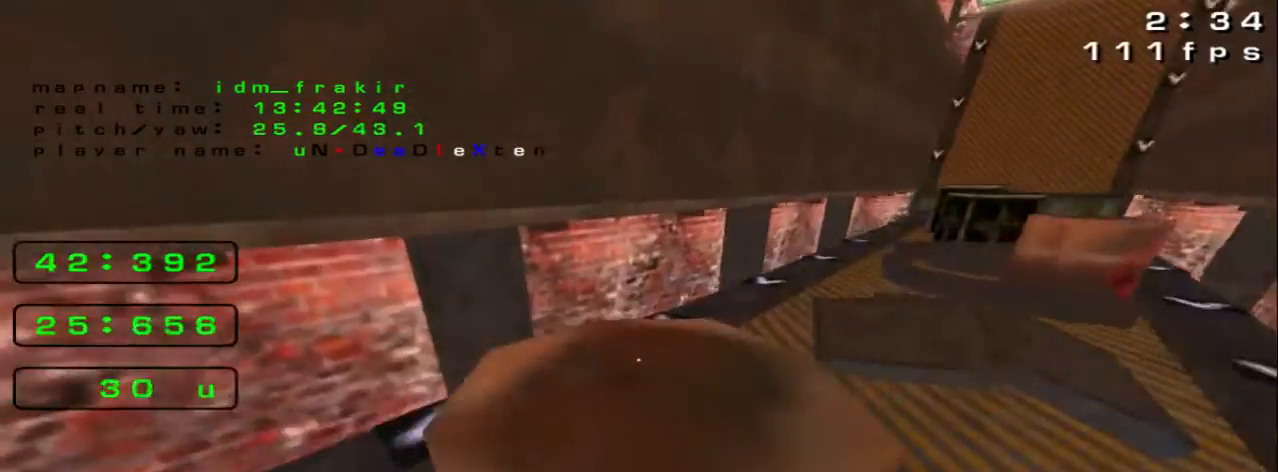
{"keys": [], "events": [[40, "right", "down"], [360, "right", "up"]]}
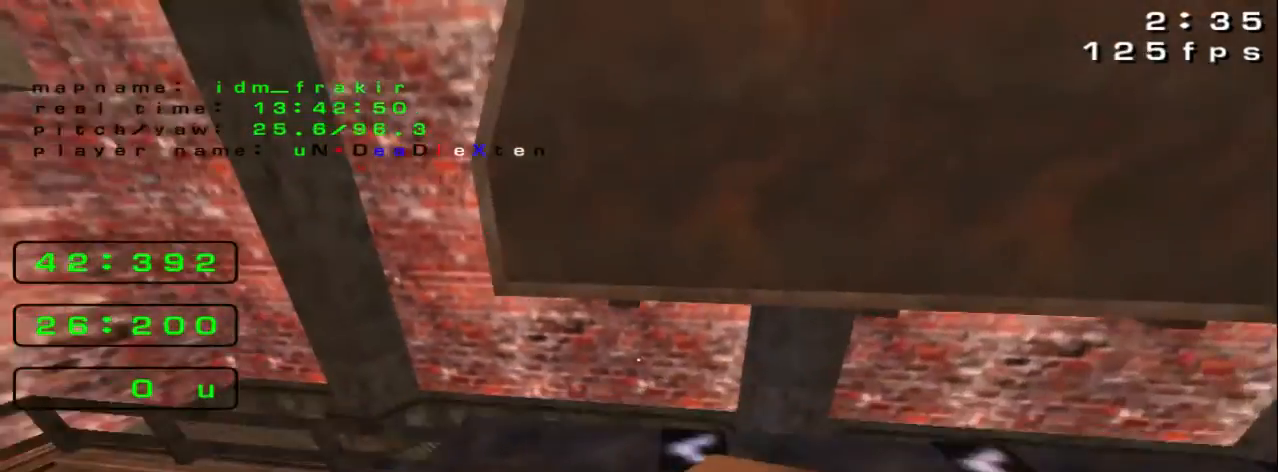
{"keys": [], "events": [[120, "right", "down"], [320, "right", "up"]]}
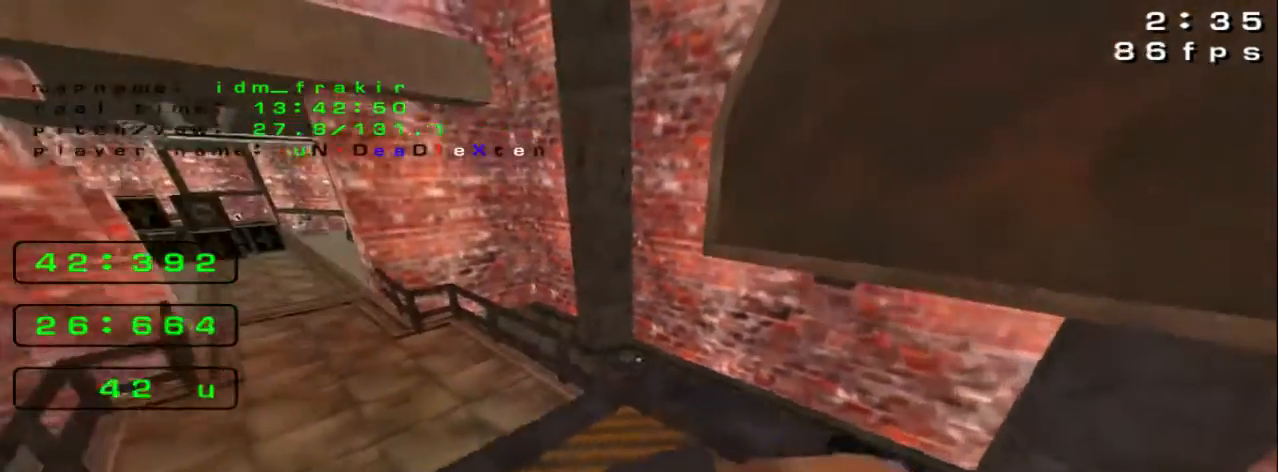
{"keys": [], "events": [[40, "down", "down"], [200, "right", "down"], [280, "down", "up"], [280, "right", "up"]]}
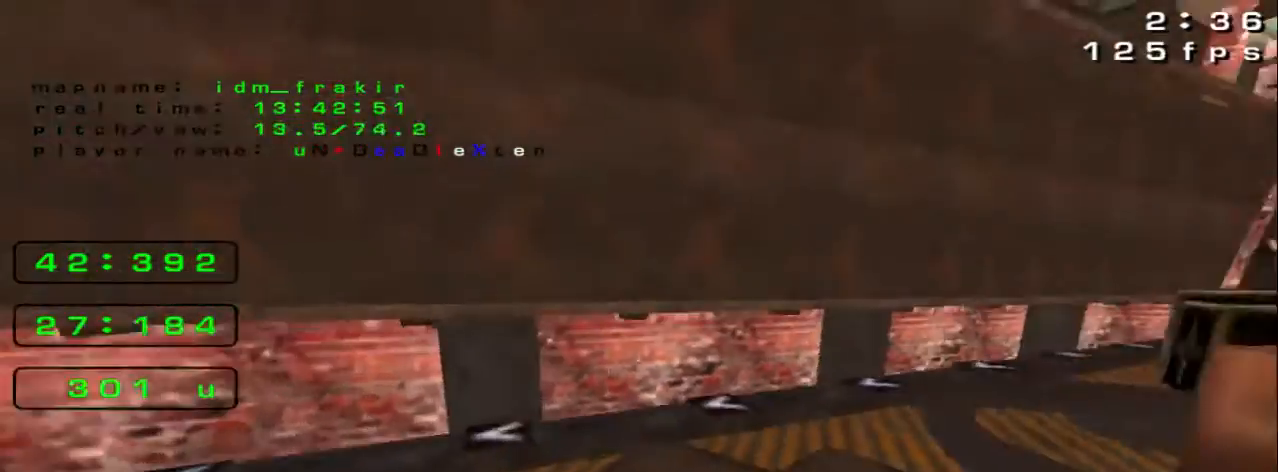
{"keys": ["left"], "events": [[160, "up", "down"], [360, "left", "down"], [360, "up", "up"]]}
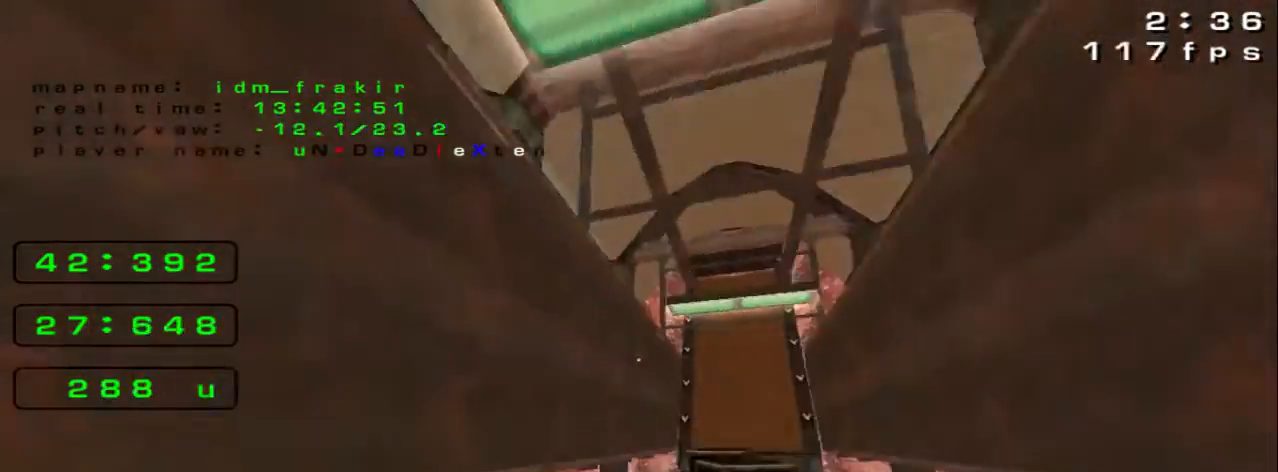
{"keys": []}
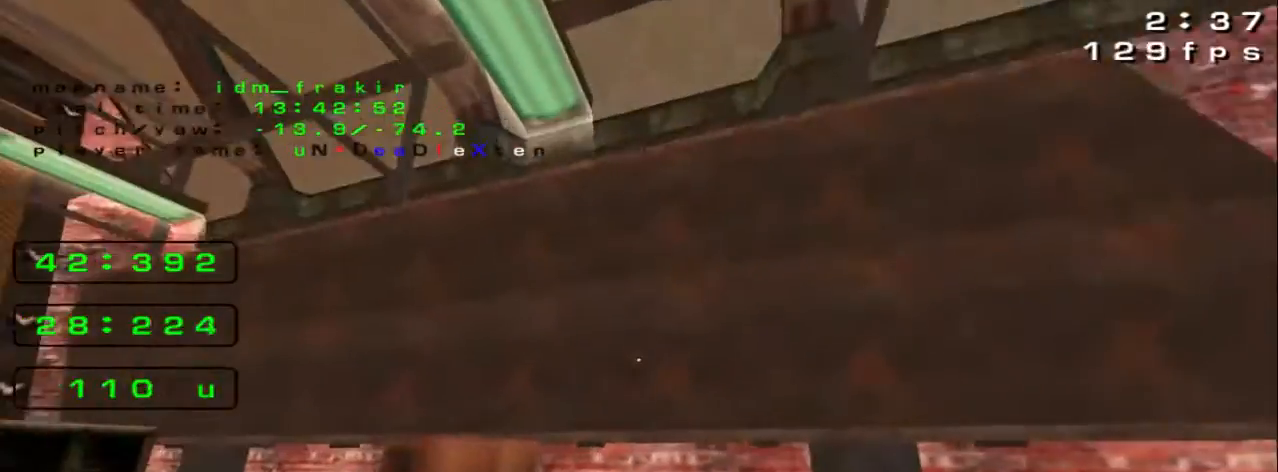
{"keys": ["left"], "events": [[120, "left", "down"], [120, "up", "down"], [200, "up", "up"]]}
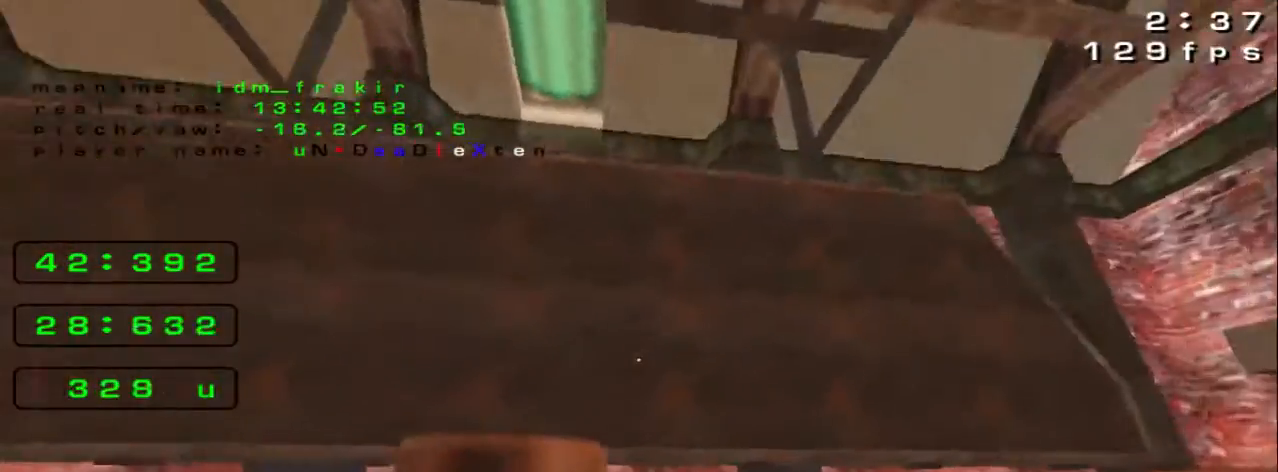
{"keys": [], "events": [[400, "left", "up"]]}
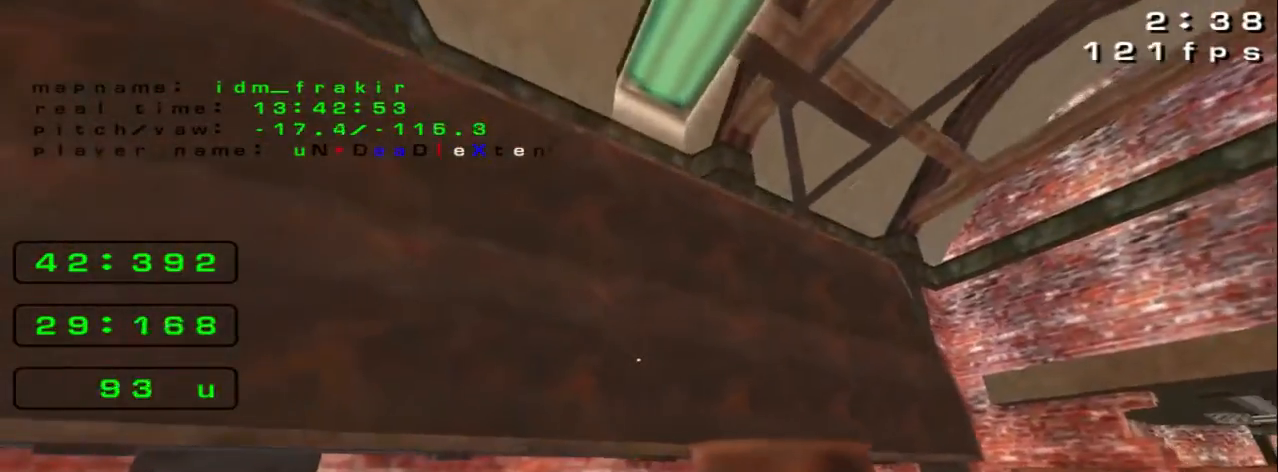
{"keys": ["left", "up"], "events": [[120, "left", "down"], [280, "up", "down"]]}
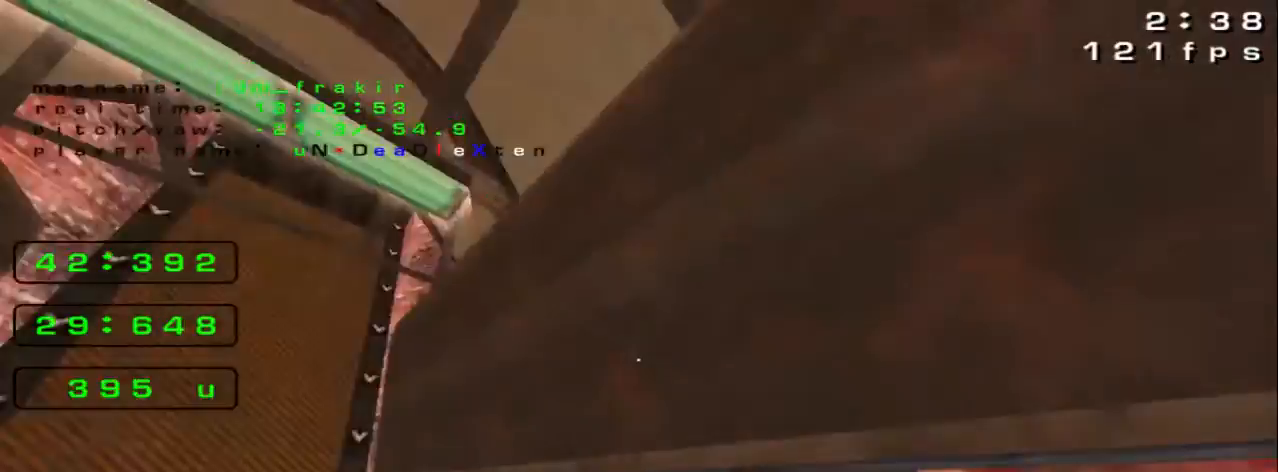
{"keys": ["left", "up"], "events": [[240, "left", "up"], [440, "left", "down"]]}
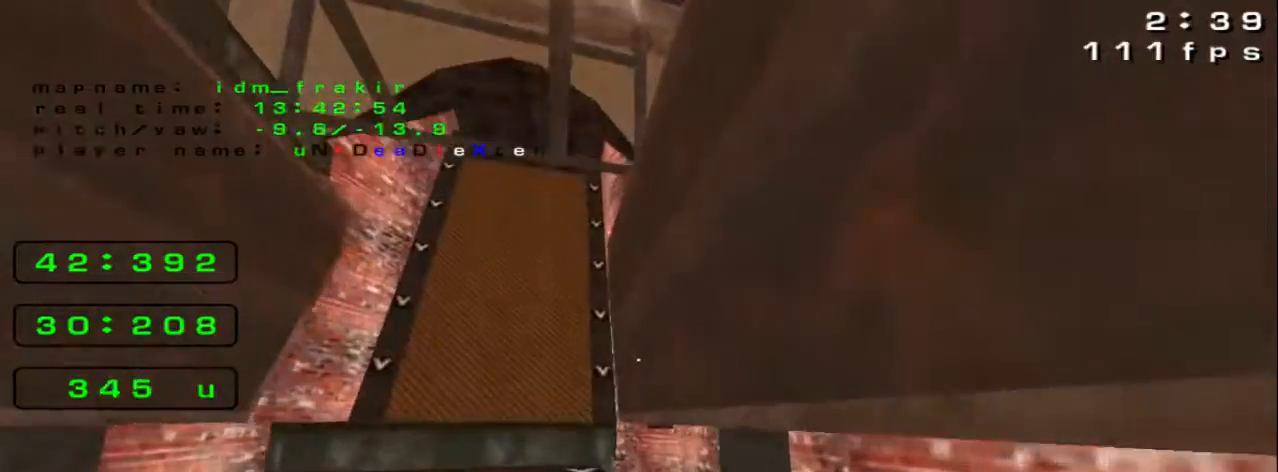
{"keys": ["left"], "events": [[440, "up", "up"]]}
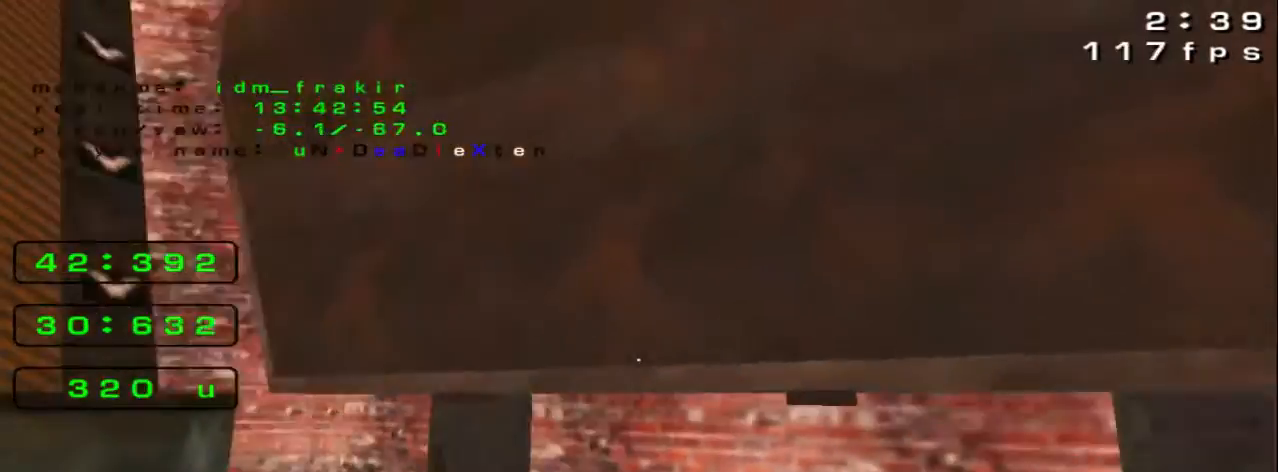
{"keys": ["left", "up"], "events": [[200, "up", "down"], [280, "left", "up"], [480, "left", "down"]]}
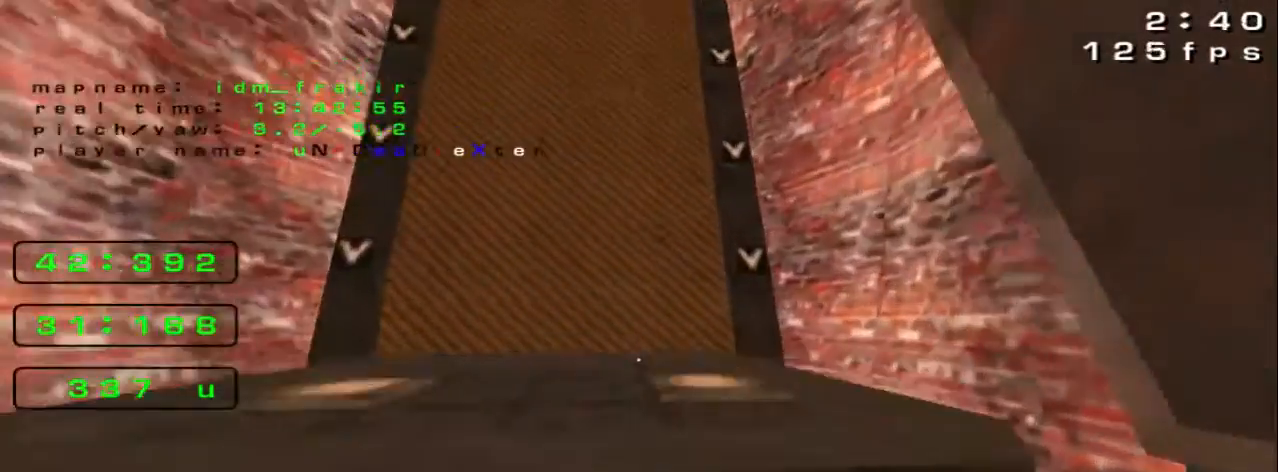
{"keys": ["left"], "events": [[160, "up", "up"]]}
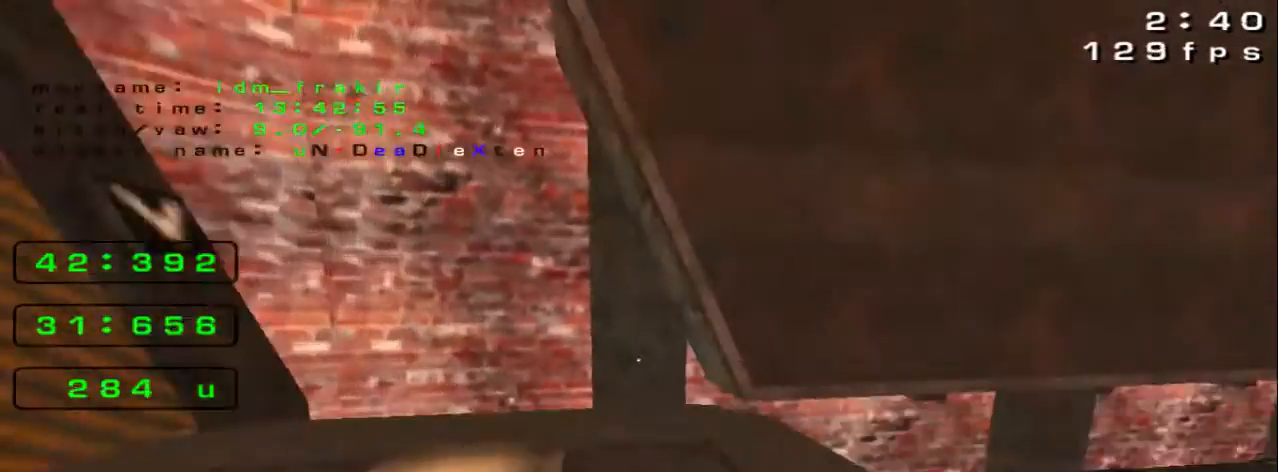
{"keys": [], "events": [[40, "left", "up"]]}
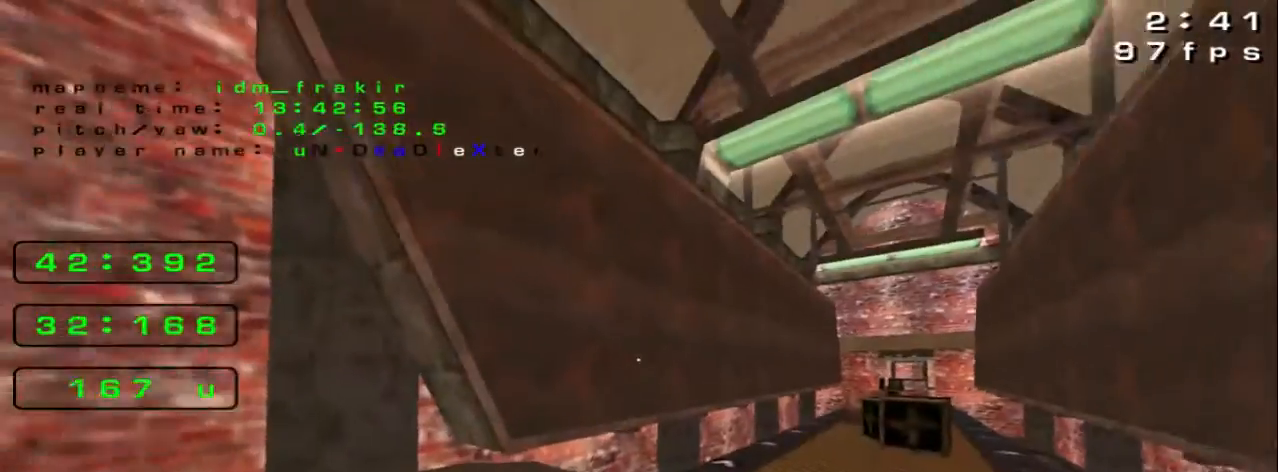
{"keys": ["right"], "events": [[40, "right", "down"], [200, "left", "down"], [200, "right", "up"], [280, "left", "up"], [480, "right", "down"]]}
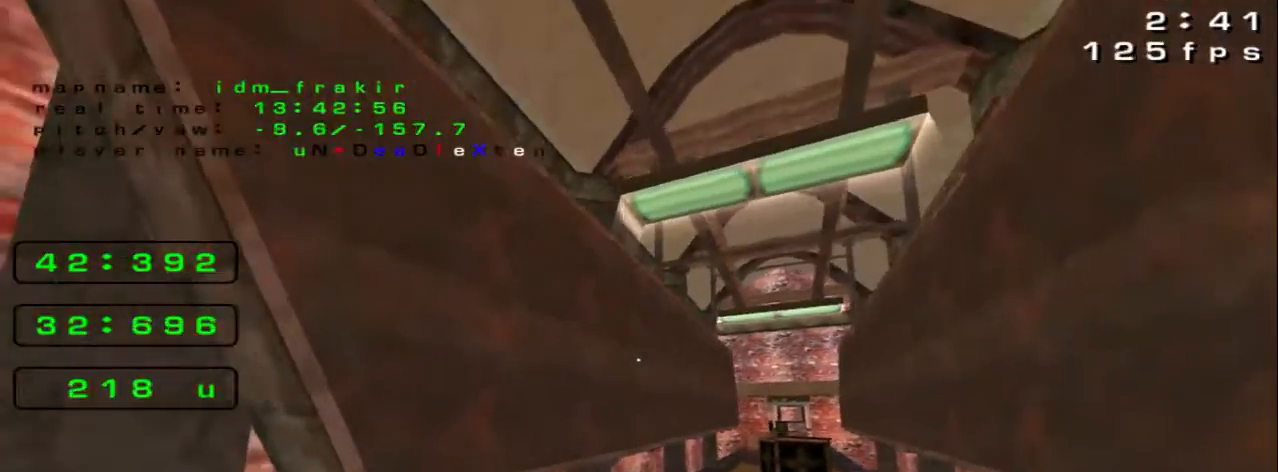
{"keys": [], "events": [[160, "right", "up"]]}
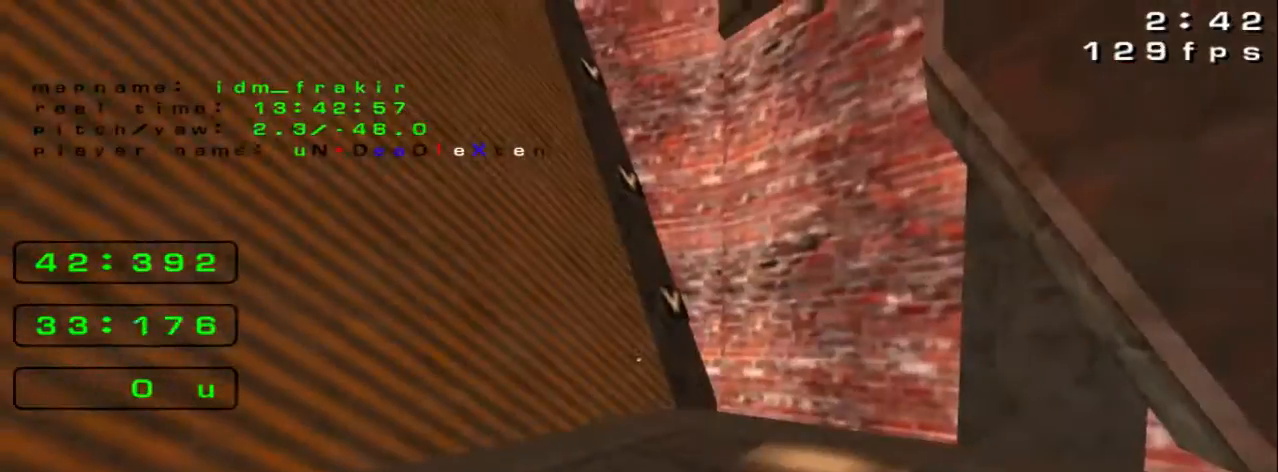
{"keys": ["left", "up"], "events": [[120, "up", "down"], [480, "left", "down"]]}